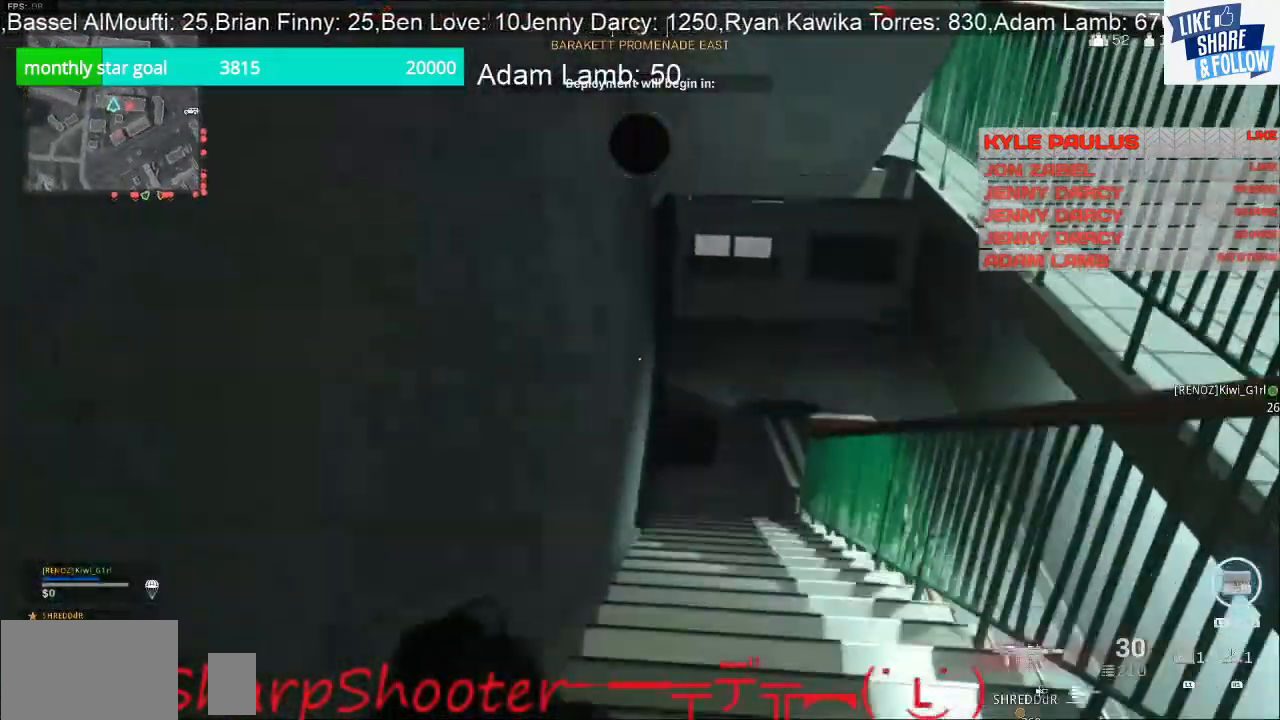
Gameplay with a controller (PlayStation layout); each line is a JSON object with the inputs held at the frame after it. "events" lists button and stick changes between this image and that frame as [ms after this image, input, new state], when the widget could be followed in between. Not read: R1.
{"buttons": ["CROSS"], "left_stick": "up", "right_stick": "center", "events": [[167, "R3", "down"], [267, "R3", "up"], [267, "right_stick", "up-right"], [367, "right_stick", "center"], [467, "CROSS", "down"]]}
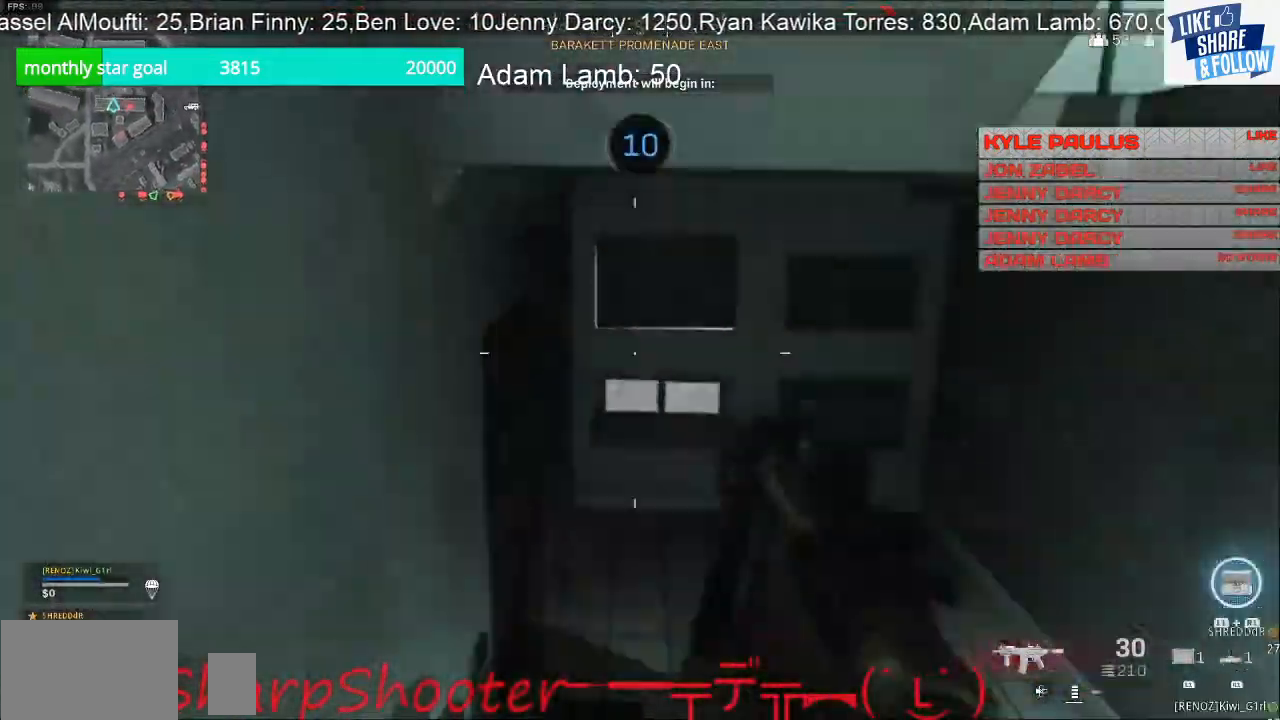
{"buttons": [], "left_stick": "up", "right_stick": "center", "events": [[100, "CROSS", "up"]]}
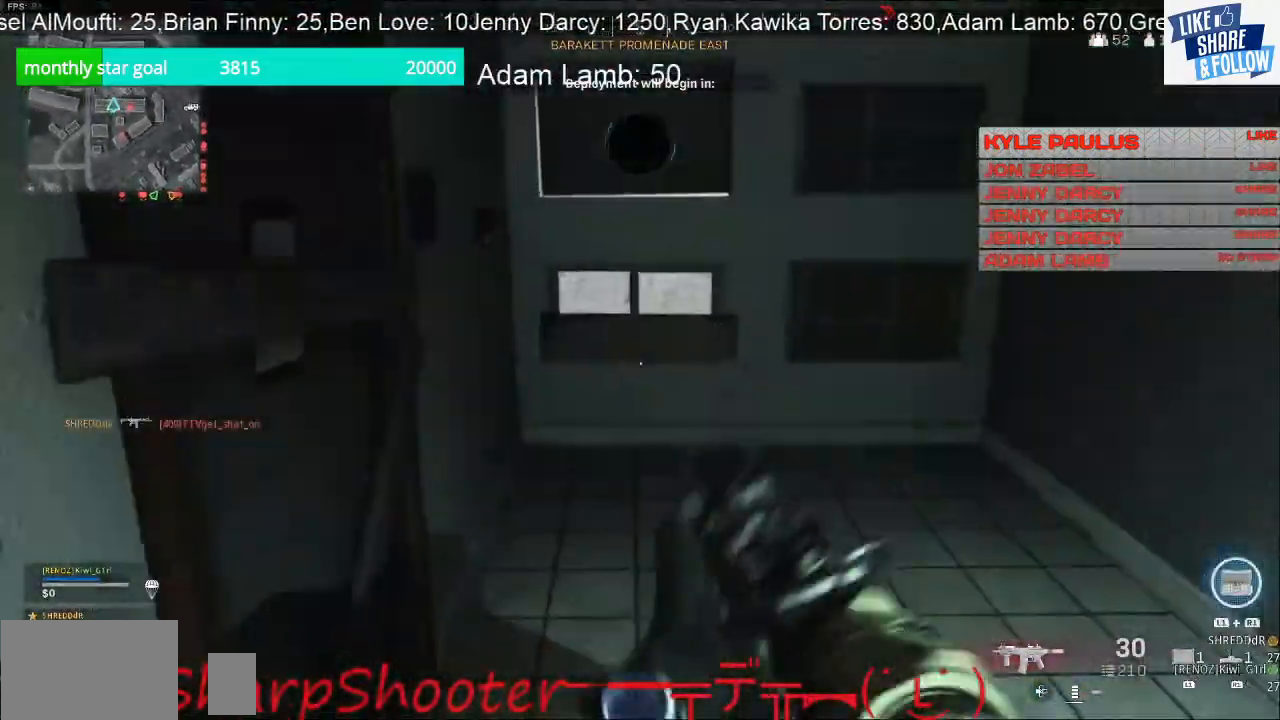
{"buttons": [], "left_stick": "up", "right_stick": "right", "events": [[67, "right_stick", "down-right"], [167, "right_stick", "right"], [233, "L3", "down"], [433, "L3", "up"]]}
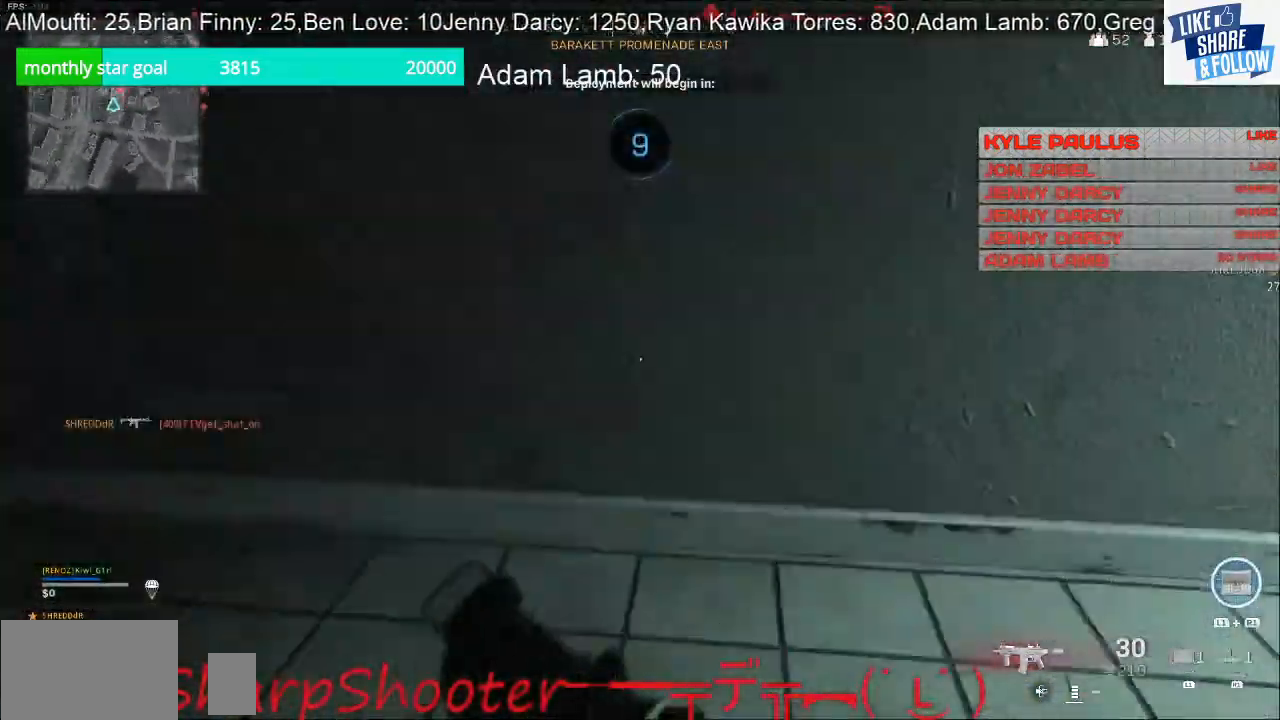
{"buttons": [], "left_stick": "up", "right_stick": "center", "events": [[400, "right_stick", "center"]]}
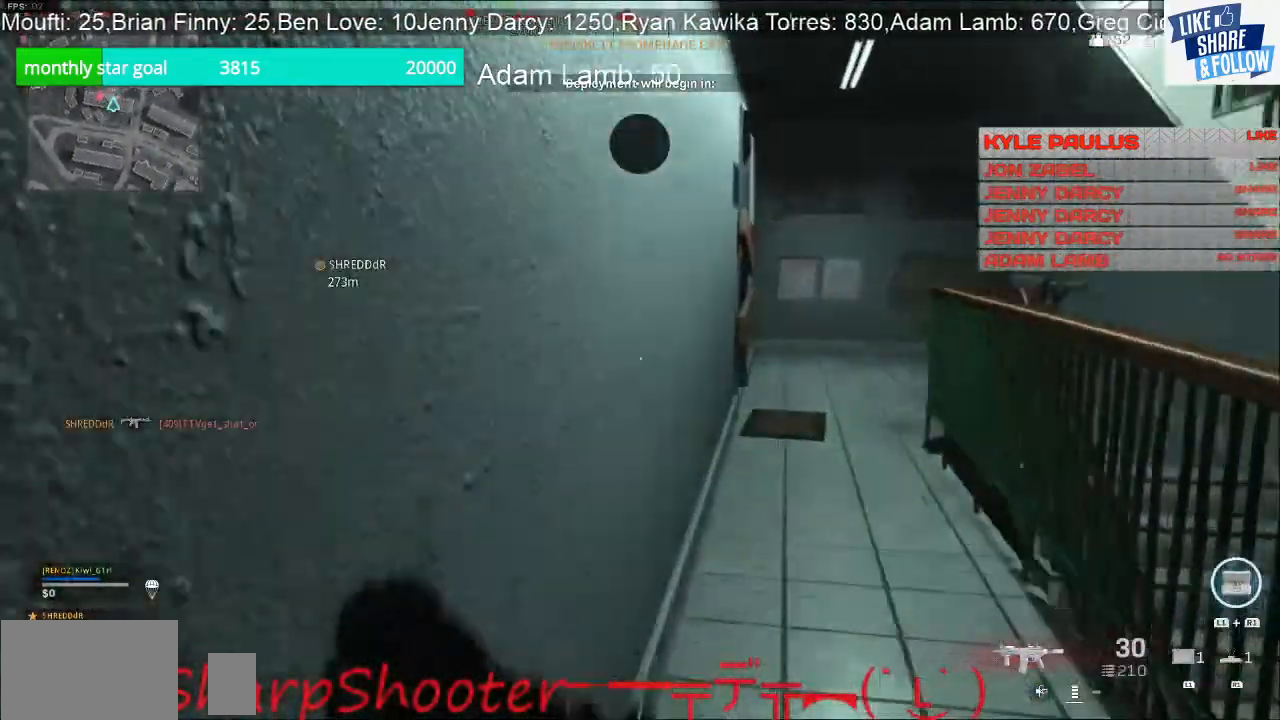
{"buttons": [], "left_stick": "up", "right_stick": "right", "events": [[233, "R3", "down"], [367, "R3", "up"], [367, "right_stick", "right"]]}
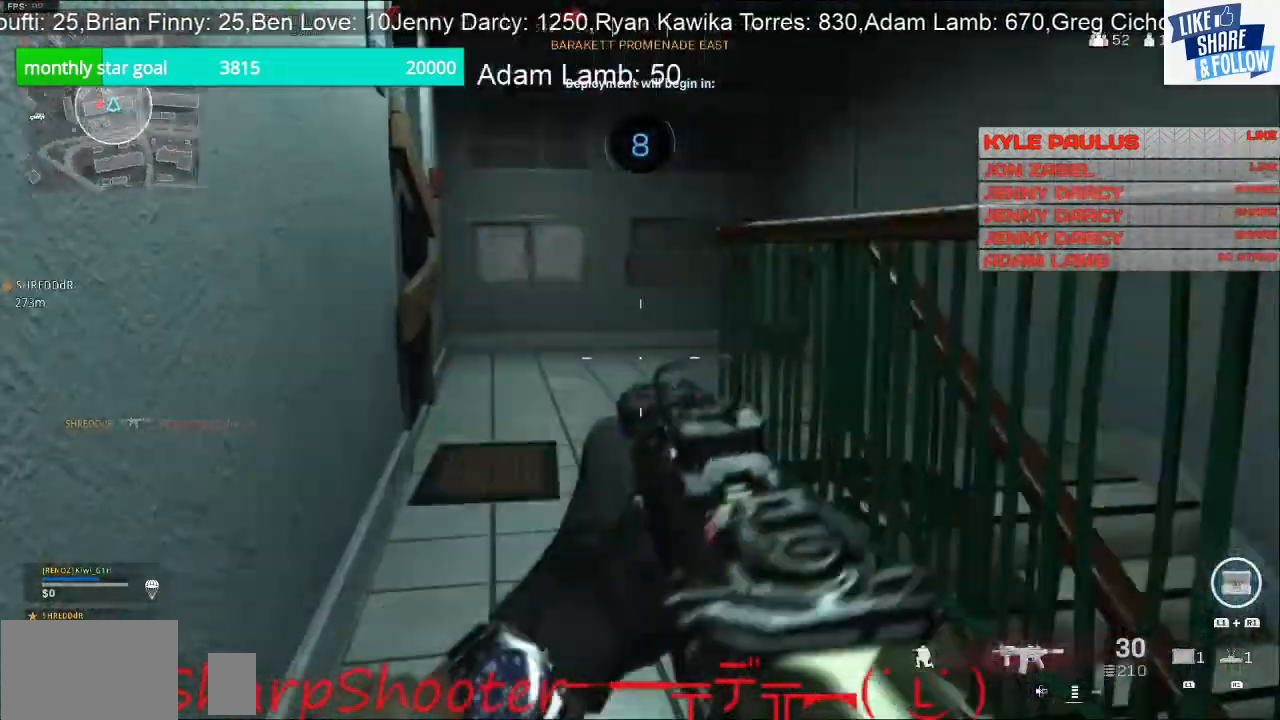
{"buttons": [], "left_stick": "up", "right_stick": "center", "events": [[33, "right_stick", "center"], [167, "CROSS", "down"], [267, "CROSS", "up"]]}
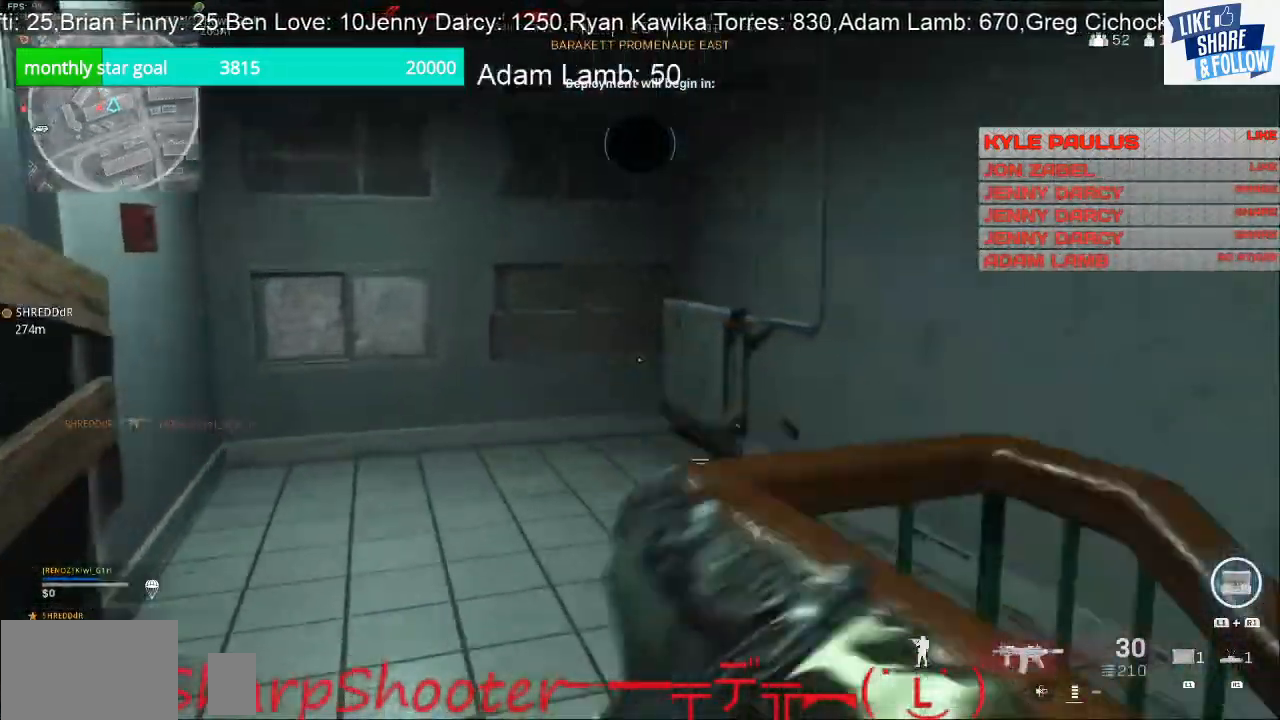
{"buttons": [], "left_stick": "up", "right_stick": "right", "events": [[167, "right_stick", "right"]]}
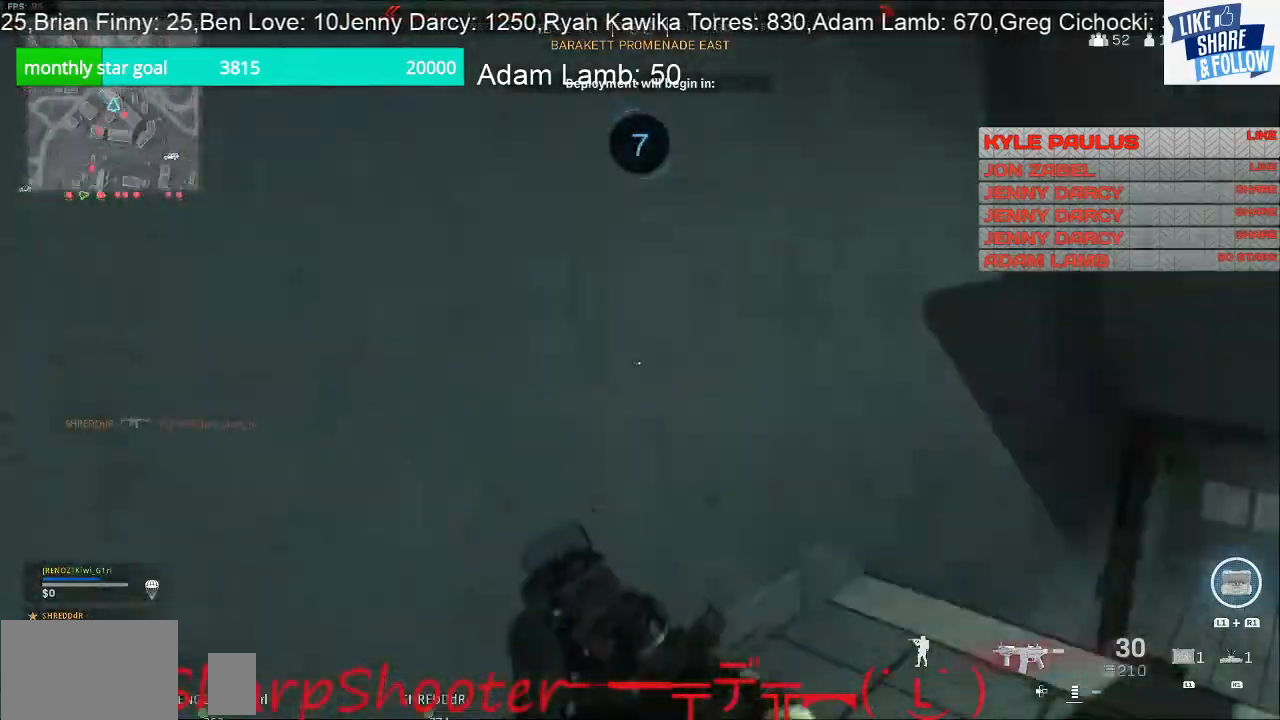
{"buttons": [], "left_stick": "up", "right_stick": "left", "events": [[267, "right_stick", "center"], [433, "right_stick", "left"]]}
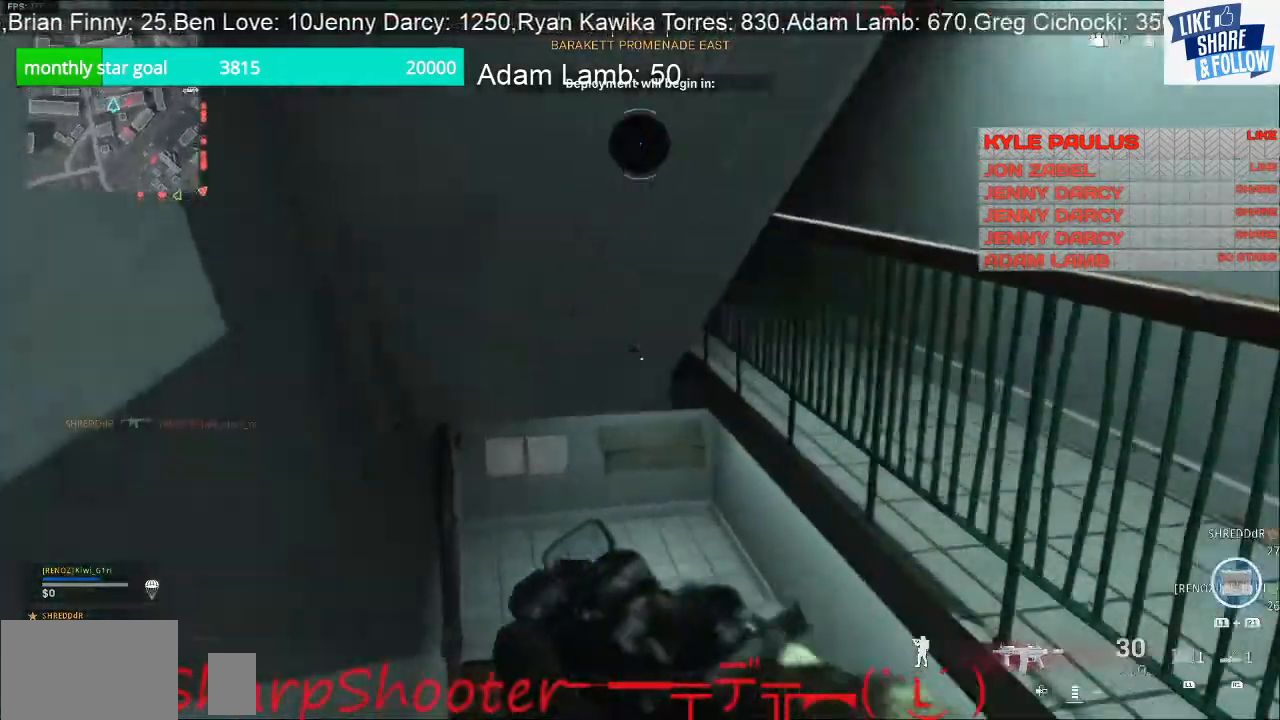
{"buttons": [], "left_stick": "up", "right_stick": "center", "events": [[67, "right_stick", "center"], [267, "R3", "down"], [367, "R3", "up"]]}
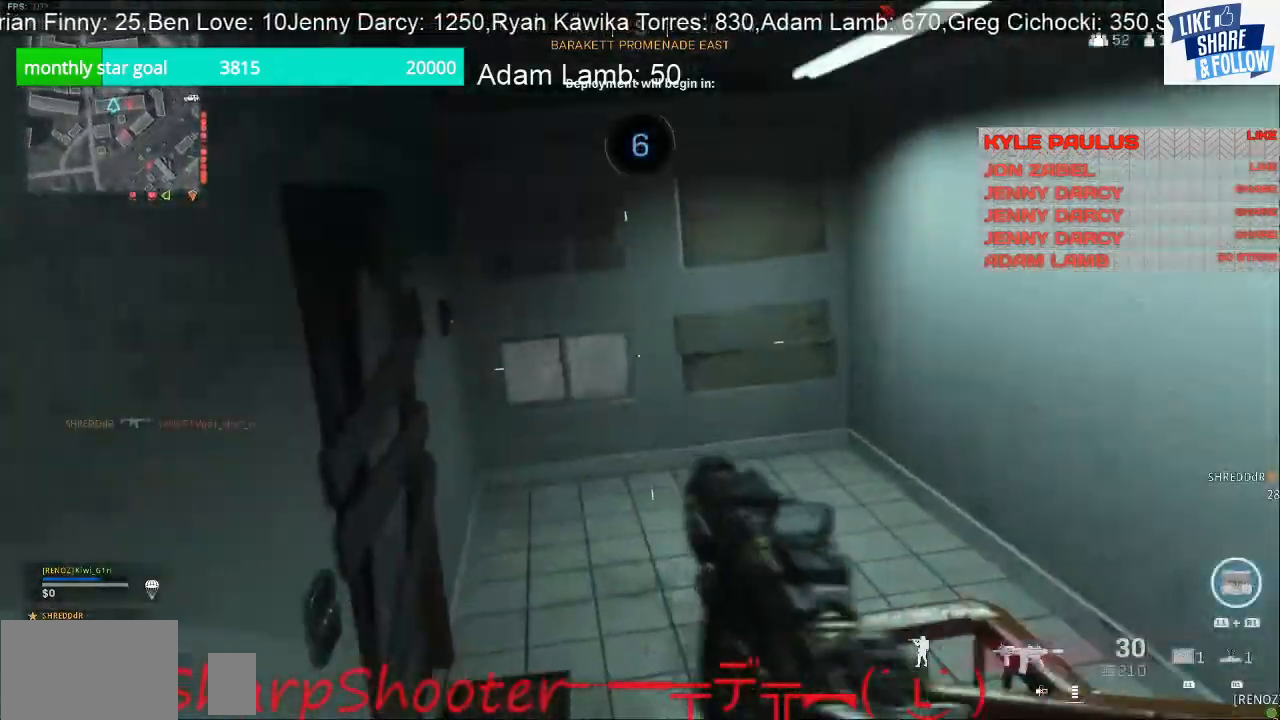
{"buttons": [], "left_stick": "up", "right_stick": "right", "events": [[33, "left_stick", "center"], [133, "CROSS", "down"], [300, "CROSS", "up"], [333, "left_stick", "up"], [467, "right_stick", "right"]]}
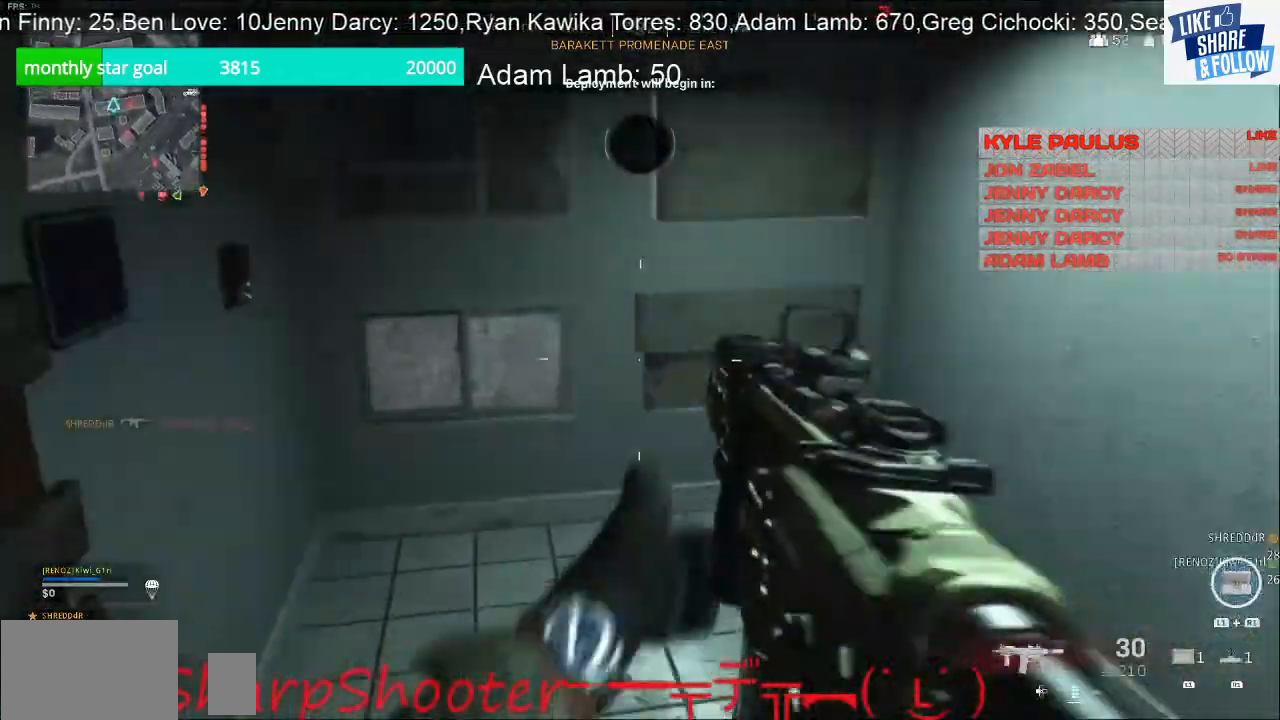
{"buttons": [], "left_stick": "up-left", "right_stick": "right", "events": [[33, "left_stick", "up-left"]]}
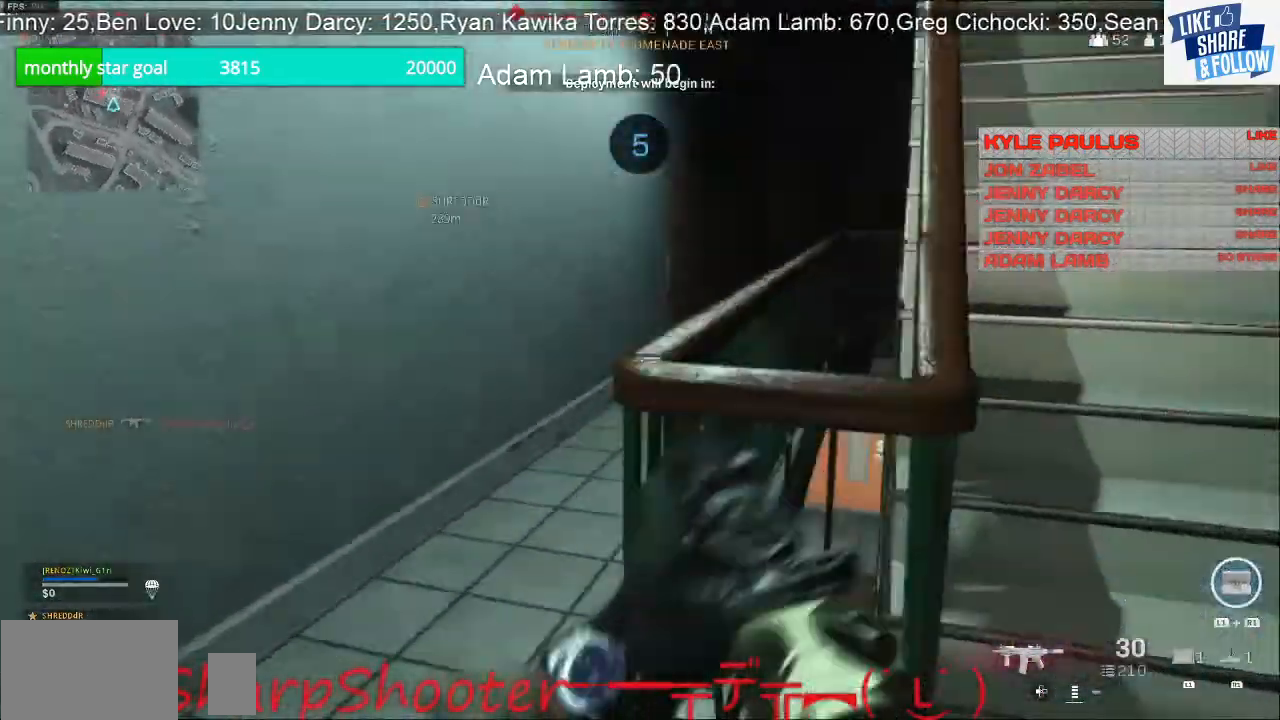
{"buttons": [], "left_stick": "up", "right_stick": "right", "events": [[100, "right_stick", "center"], [433, "left_stick", "up"], [433, "right_stick", "right"]]}
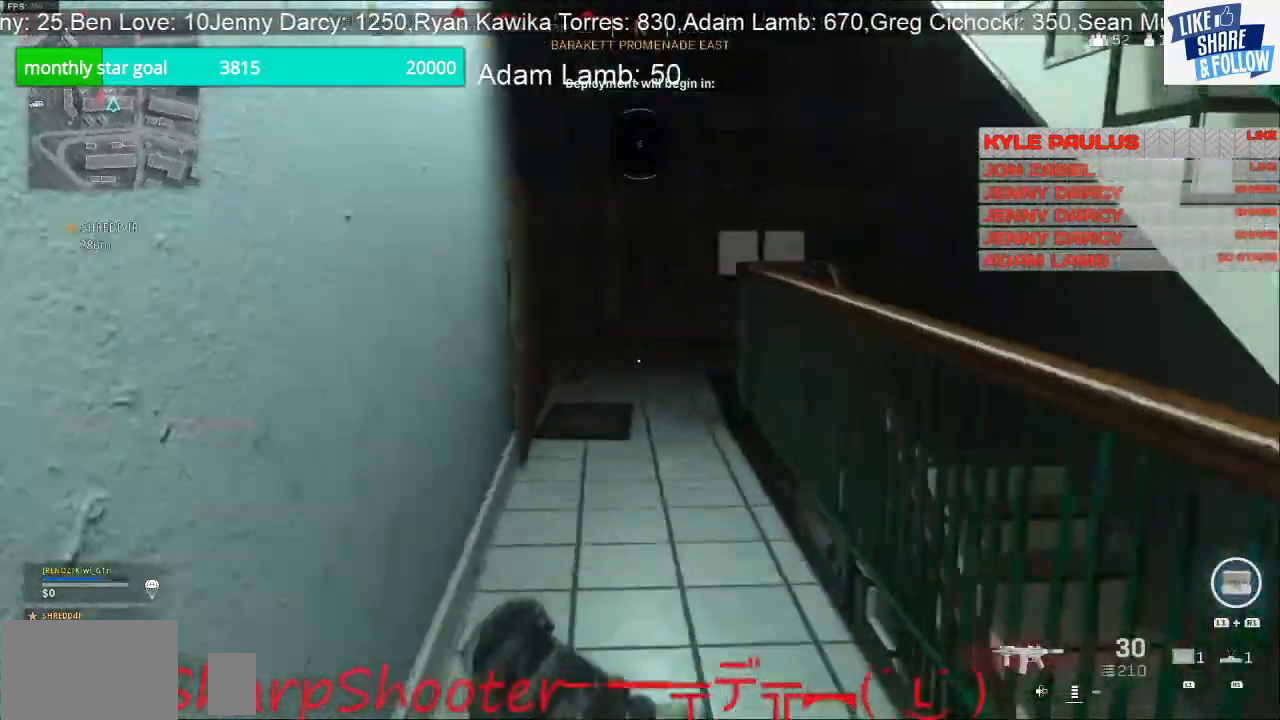
{"buttons": [], "left_stick": "up", "right_stick": "center", "events": [[67, "right_stick", "center"], [333, "R3", "down"], [467, "R3", "up"]]}
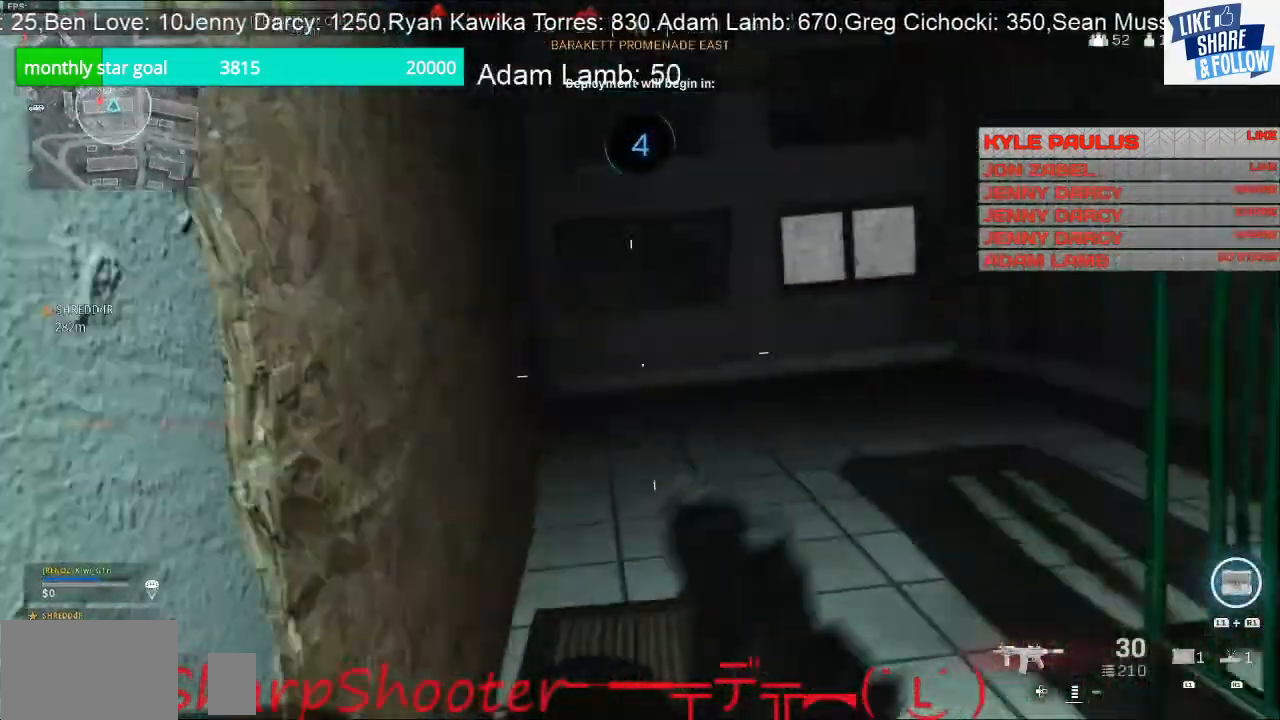
{"buttons": [], "left_stick": "up-right", "right_stick": "right", "events": [[100, "CROSS", "down"], [200, "CROSS", "up"], [267, "left_stick", "up-right"], [400, "right_stick", "right"]]}
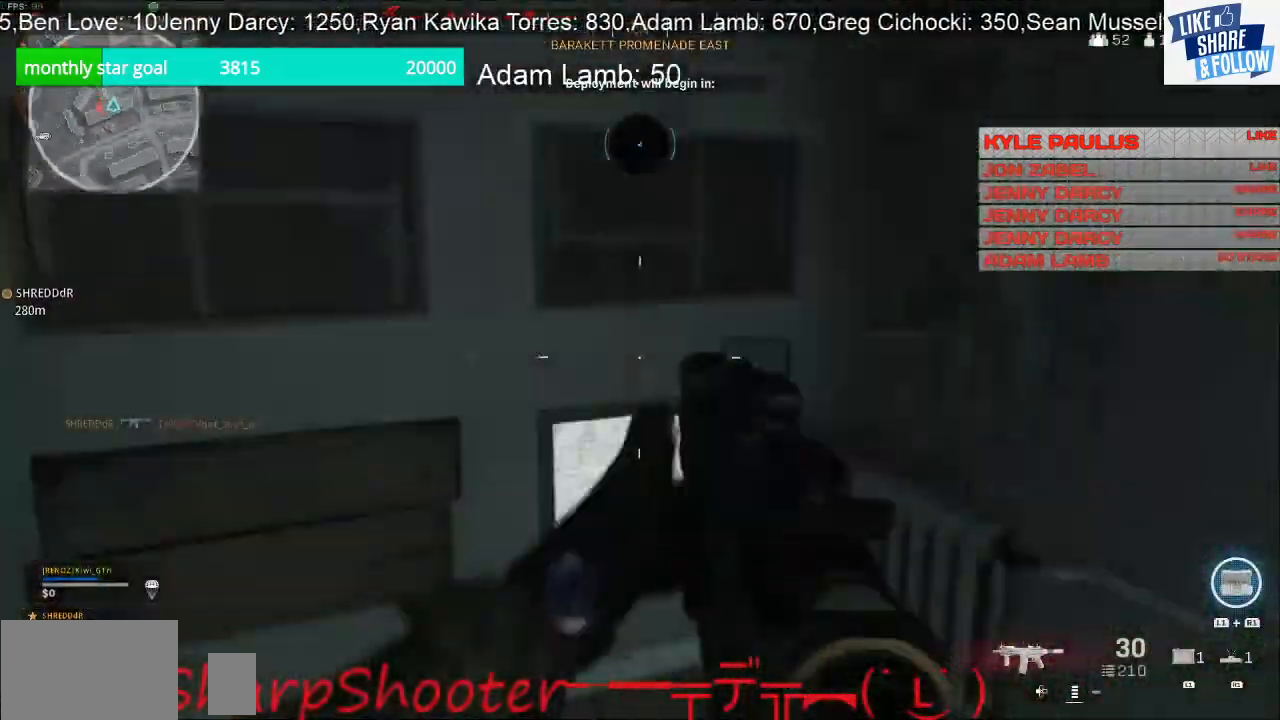
{"buttons": [], "left_stick": "up-left", "right_stick": "right", "events": [[67, "left_stick", "up-left"]]}
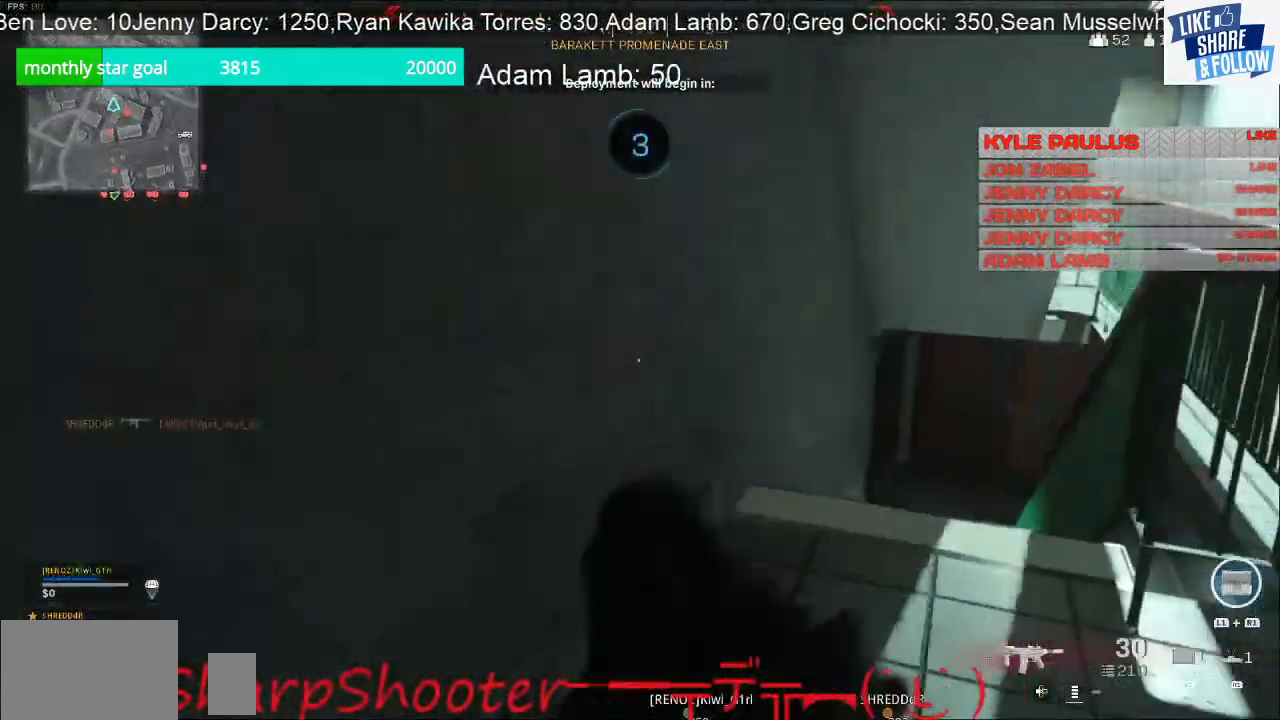
{"buttons": [], "left_stick": "up", "right_stick": "center", "events": [[33, "left_stick", "up"], [200, "right_stick", "center"]]}
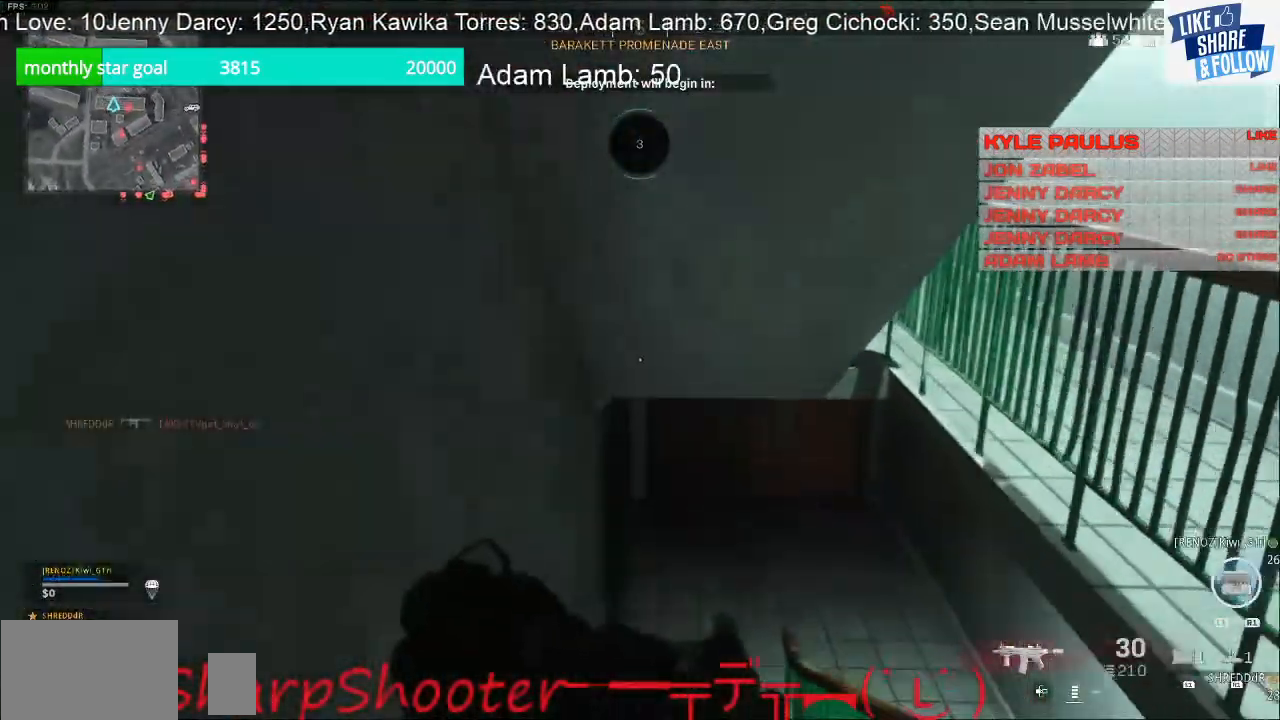
{"buttons": [], "left_stick": "up", "right_stick": "center", "events": [[33, "R3", "down"], [167, "R3", "up"], [367, "CROSS", "down"], [500, "CROSS", "up"]]}
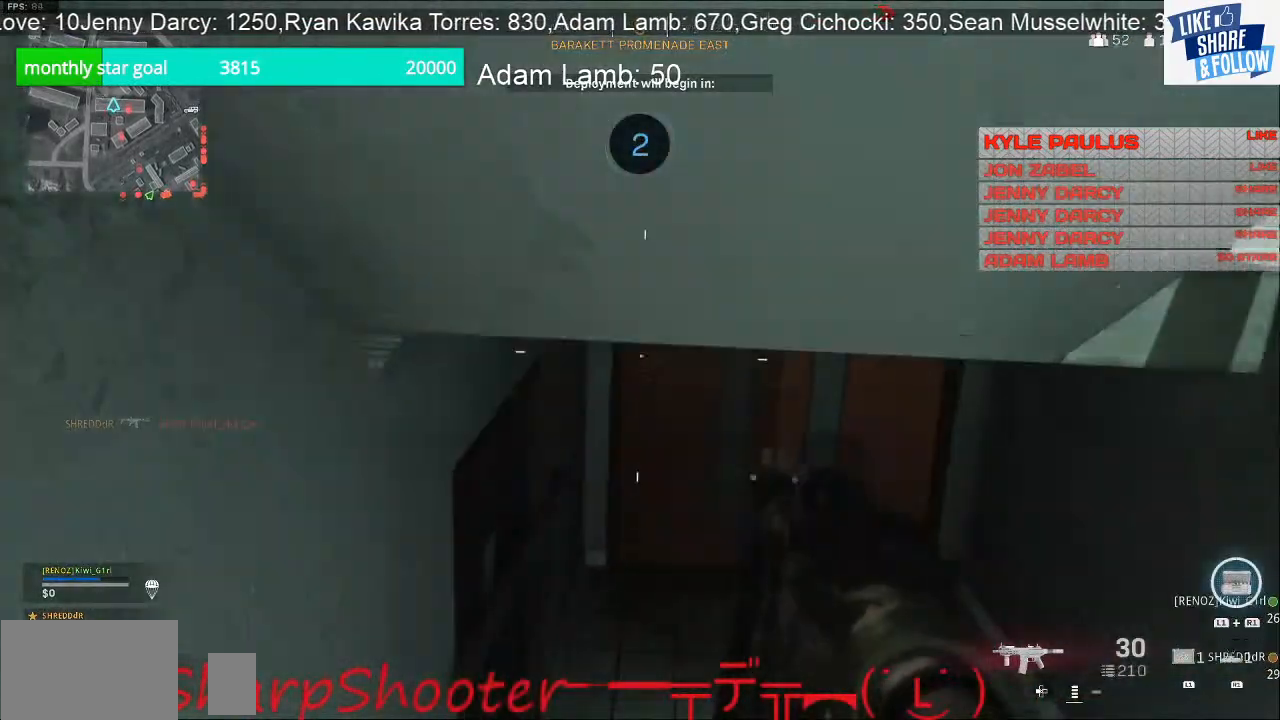
{"buttons": [], "left_stick": "up-left", "right_stick": "down-right", "events": [[400, "left_stick", "up-left"], [400, "right_stick", "down-right"]]}
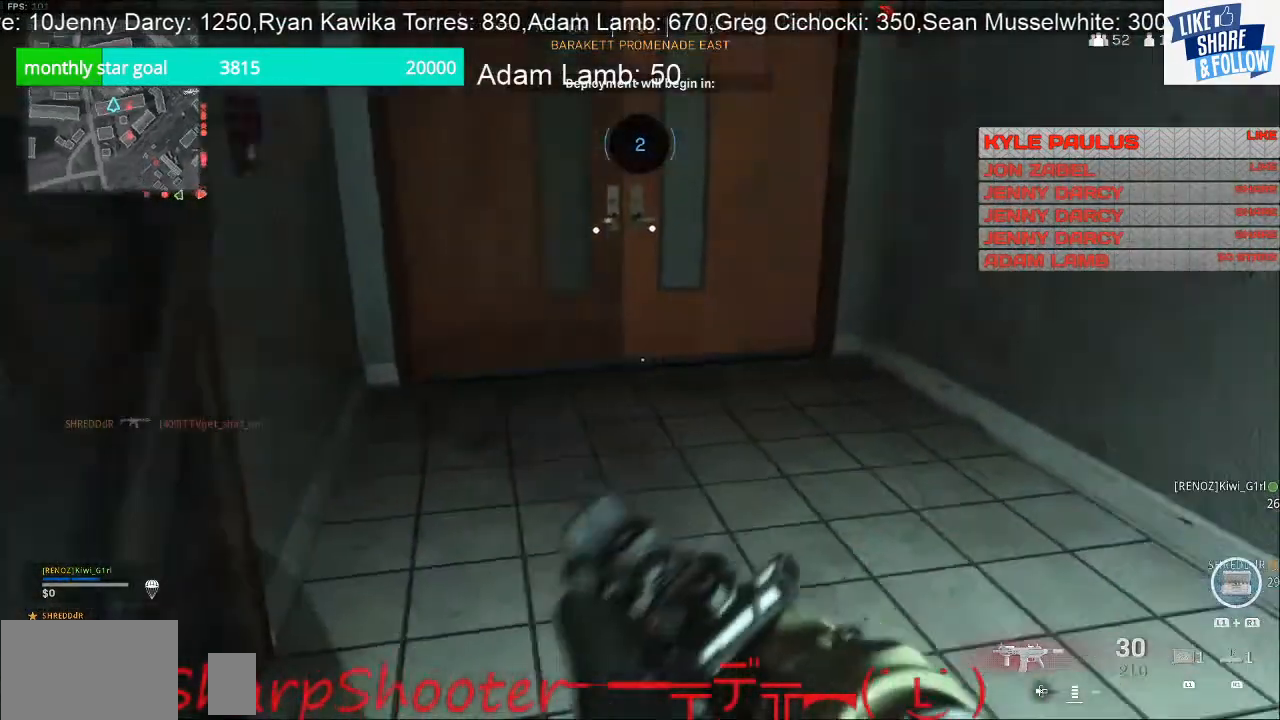
{"buttons": [], "left_stick": "up-left", "right_stick": "up-right", "events": [[33, "right_stick", "right"], [367, "right_stick", "up-right"]]}
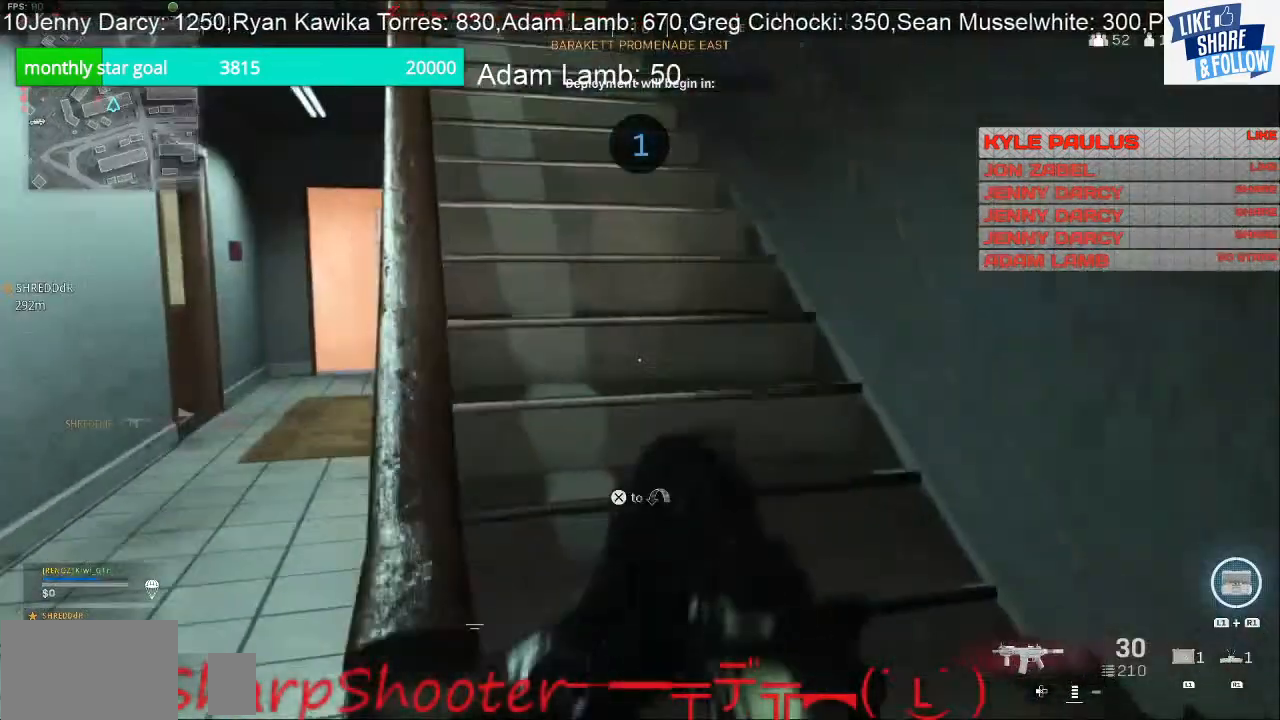
{"buttons": [], "left_stick": "up-left", "right_stick": "center", "events": [[67, "right_stick", "center"]]}
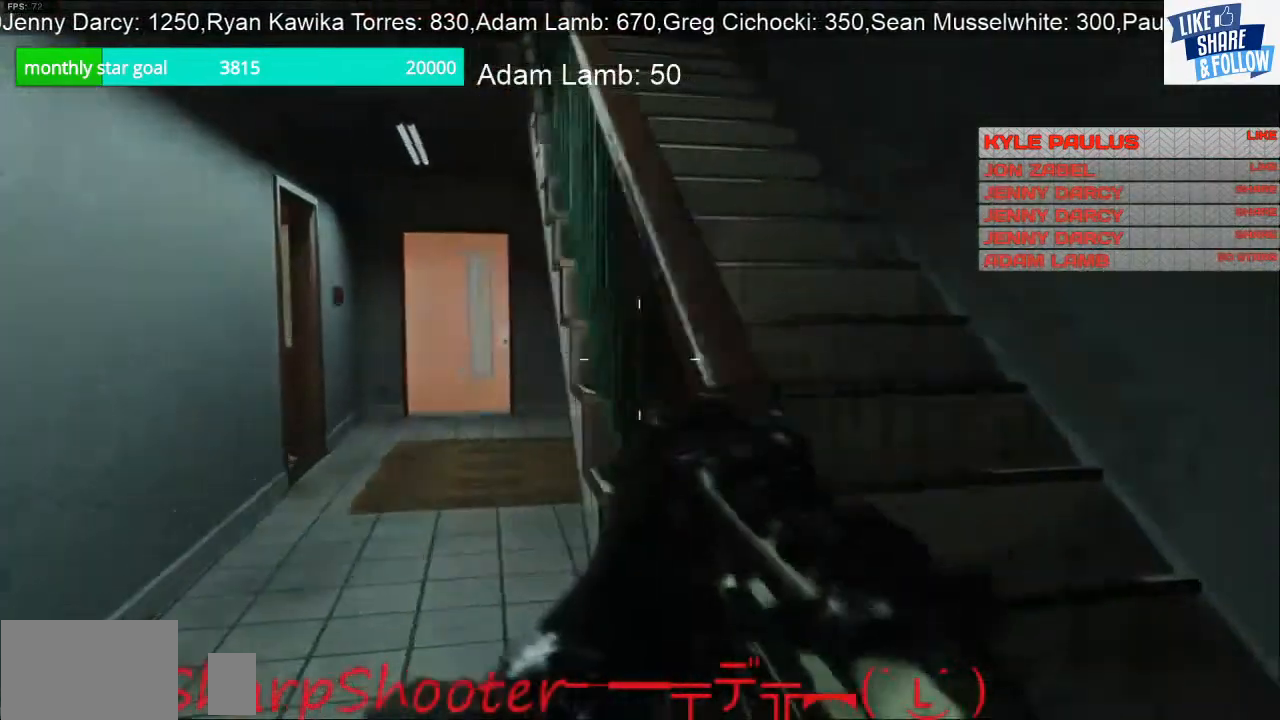
{"buttons": [], "left_stick": "up", "right_stick": "center", "events": [[300, "left_stick", "up"]]}
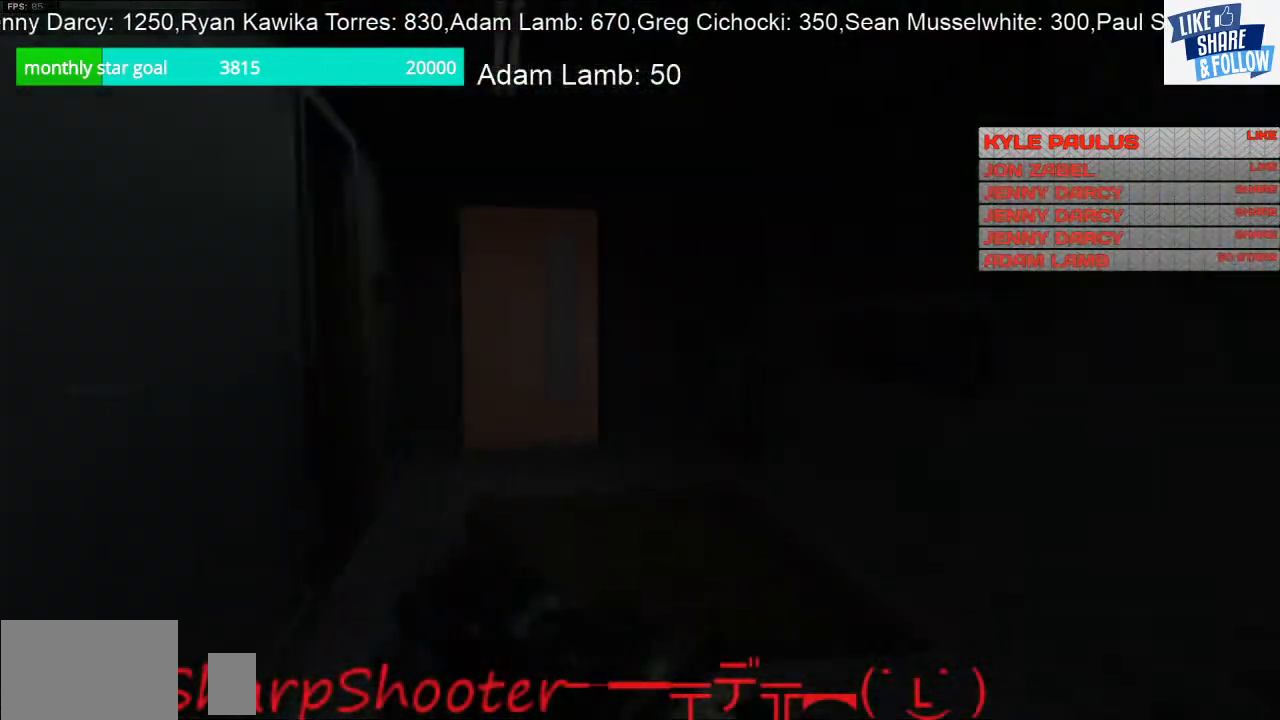
{"buttons": [], "left_stick": "down-right", "right_stick": "left", "events": [[200, "right_stick", "left"], [400, "left_stick", "down-right"]]}
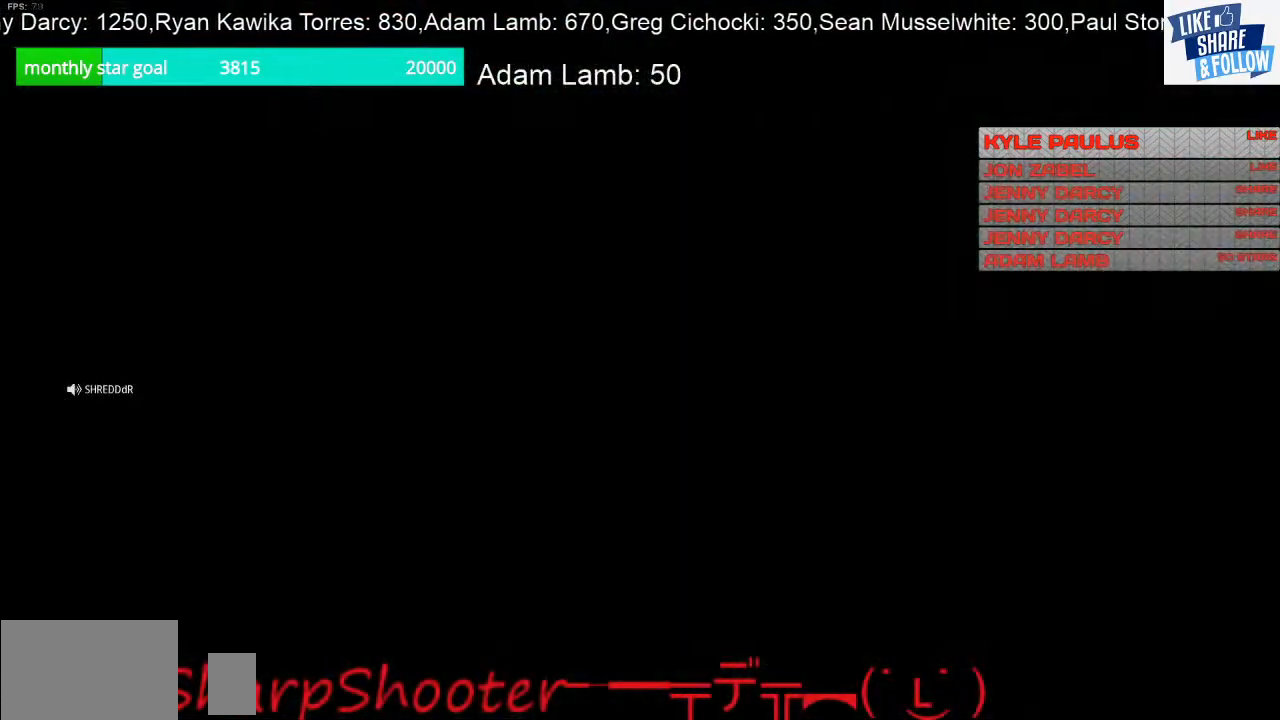
{"buttons": [], "left_stick": "center", "right_stick": "center", "events": [[100, "right_stick", "center"], [167, "left_stick", "center"]]}